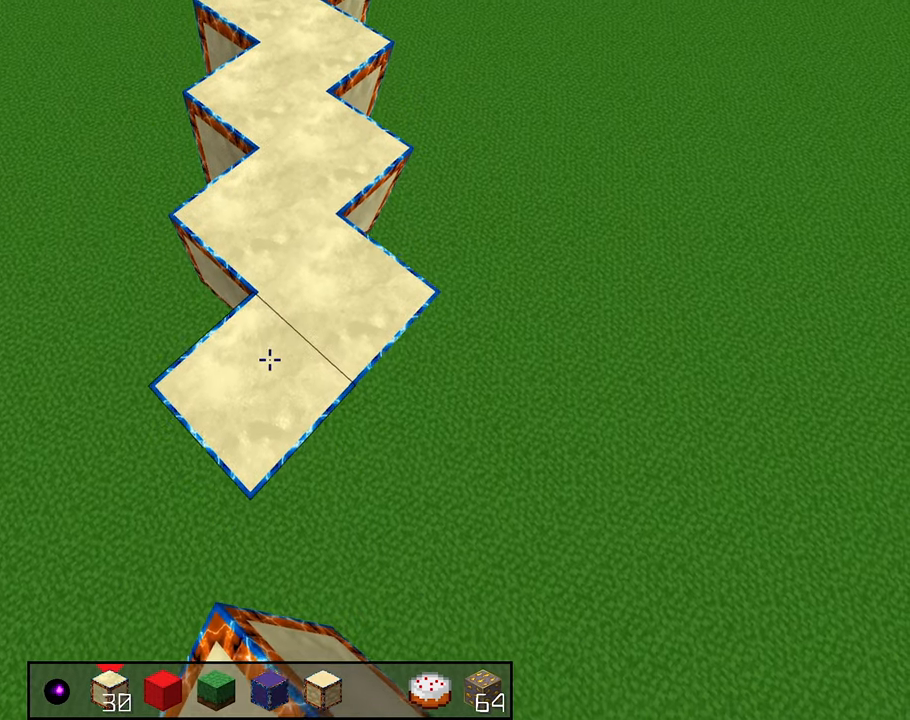
Gameplay with keyboard and mouse; each line is a JSON object with the keys and mouse buttons held at the frame after it. "events" lists presses ("down") and releases ("up") of "a", "d", "s", "shift", "space", "w", "mouse_left" and "mouse_right" between this image and that frame as [ms after this image, input, new state], when the widget could be followed in between. "mouse_left", "mouse_right" = the "left", "right" buttons of the "mouse" list. No other keys are recorded. Fast repeated clicks can show as one long hold. Mouse movement is not recorded.
{"keys": ["s"], "mouse": [], "events": []}
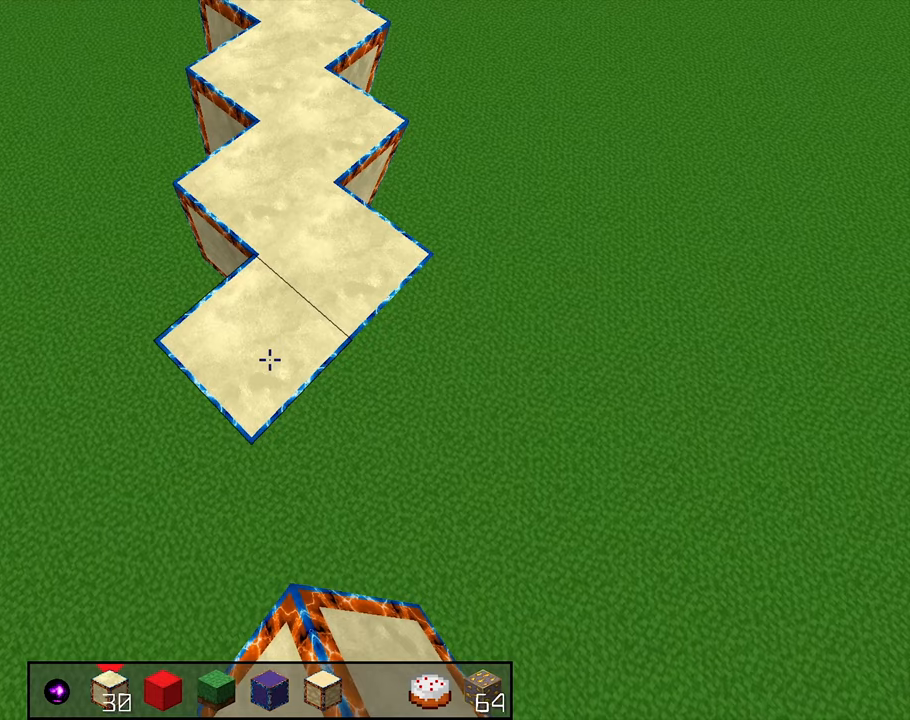
{"keys": ["s"], "mouse": ["right"], "events": [[317, "mouse_right", "down"]]}
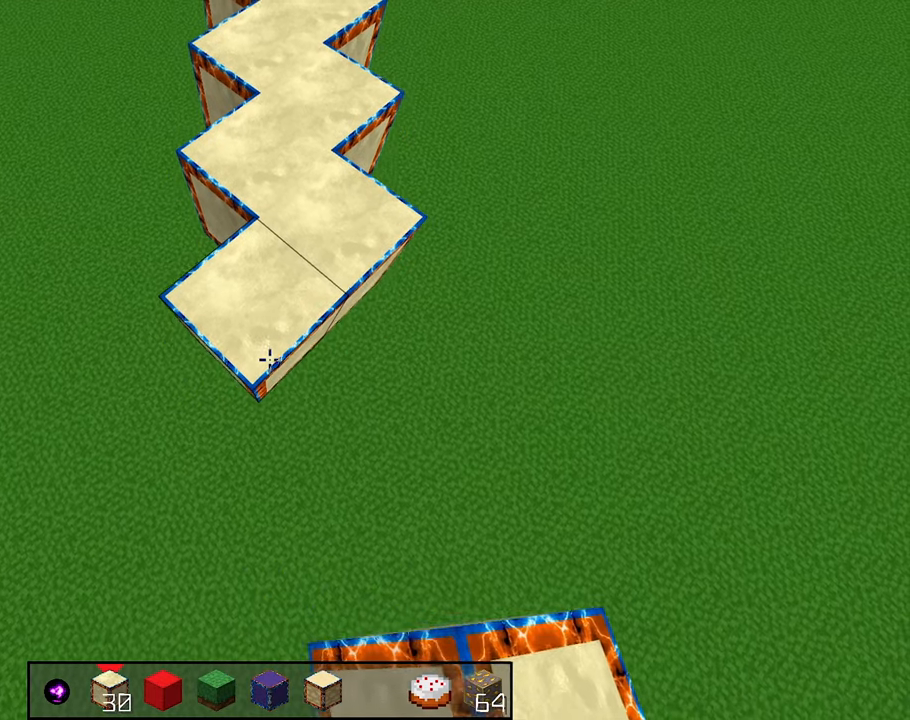
{"keys": ["s"], "mouse": ["right"], "events": []}
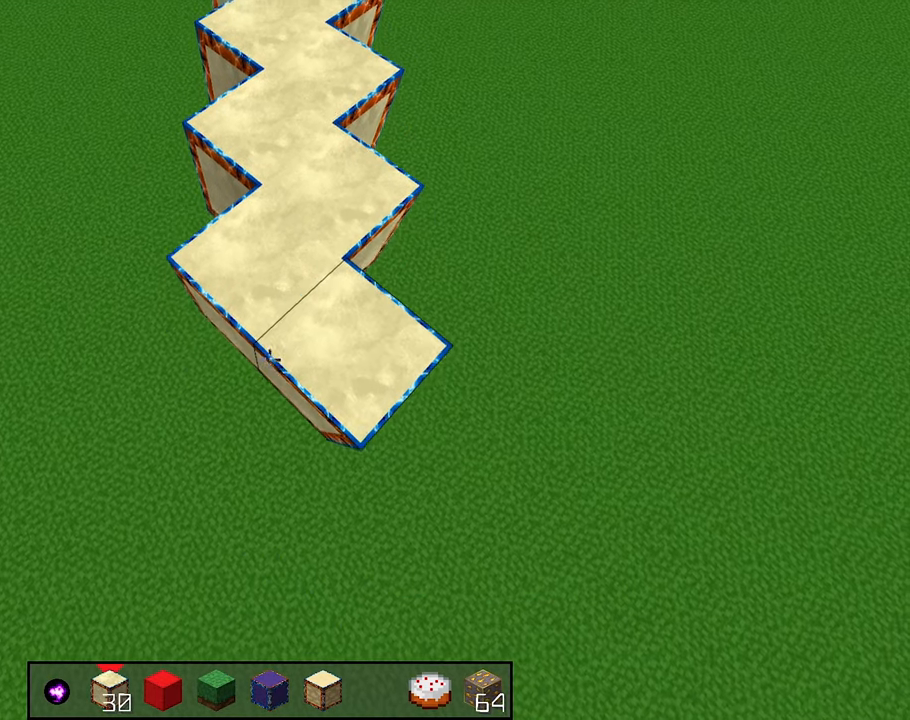
{"keys": ["s"], "mouse": ["right"], "events": []}
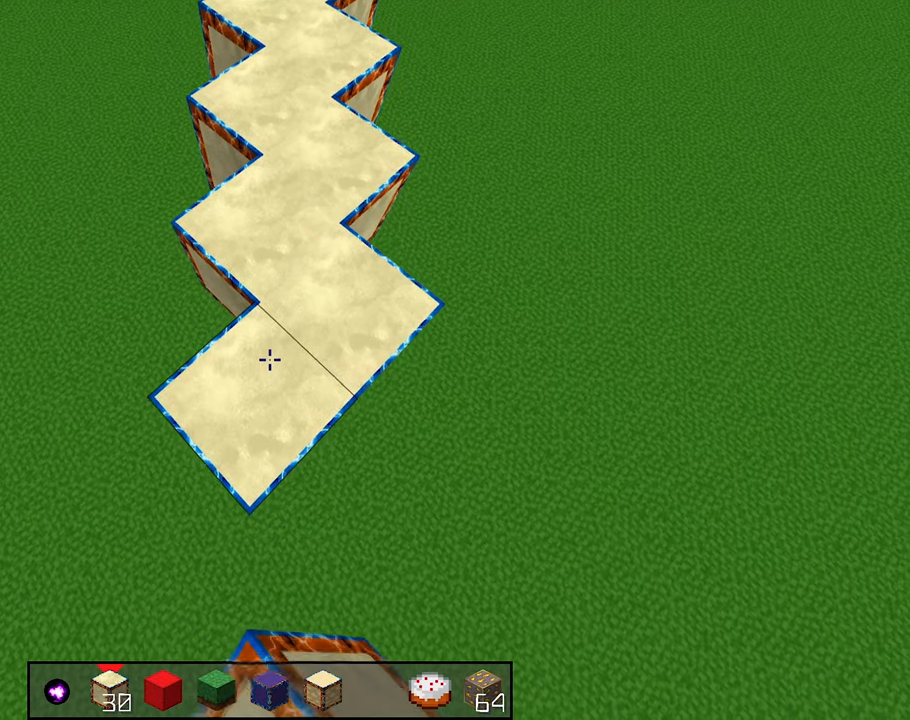
{"keys": ["s"], "mouse": [], "events": [[250, "mouse_right", "up"]]}
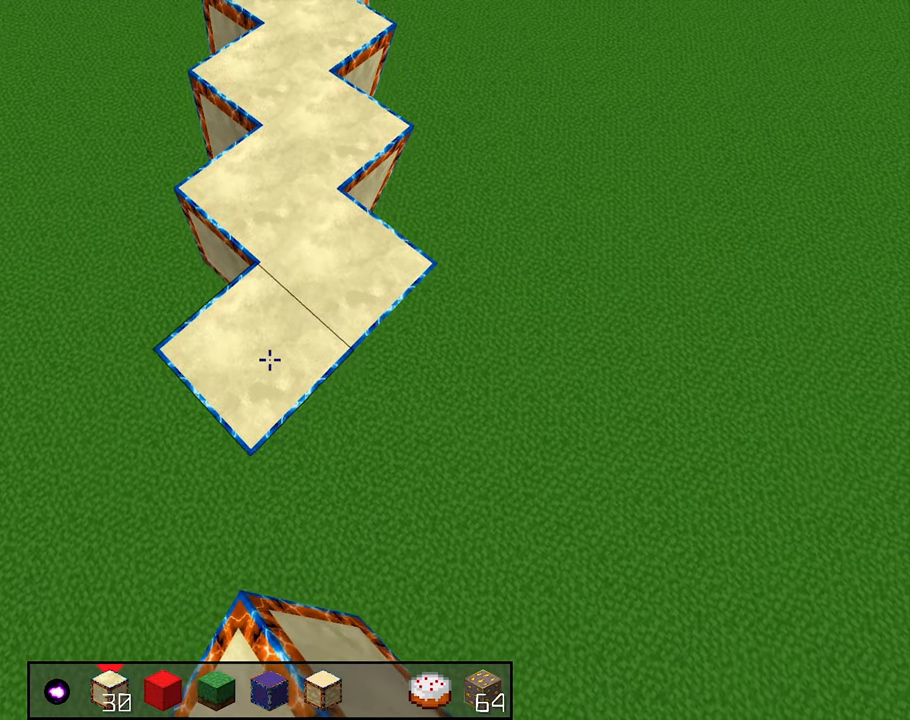
{"keys": ["s"], "mouse": [], "events": []}
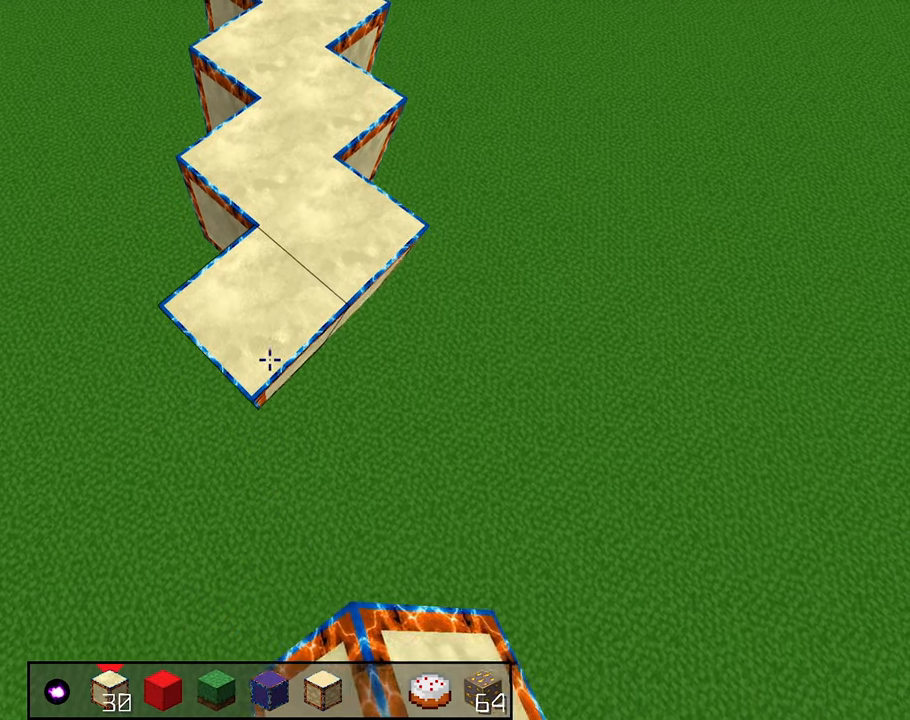
{"keys": ["s"], "mouse": ["right"], "events": [[50, "mouse_right", "down"]]}
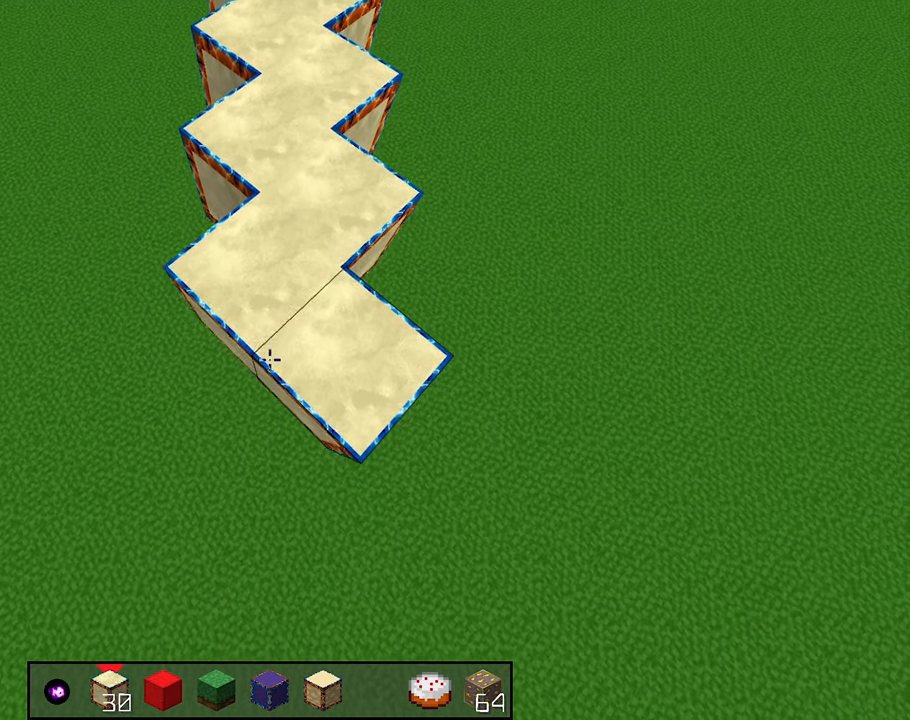
{"keys": ["s"], "mouse": ["right"], "events": []}
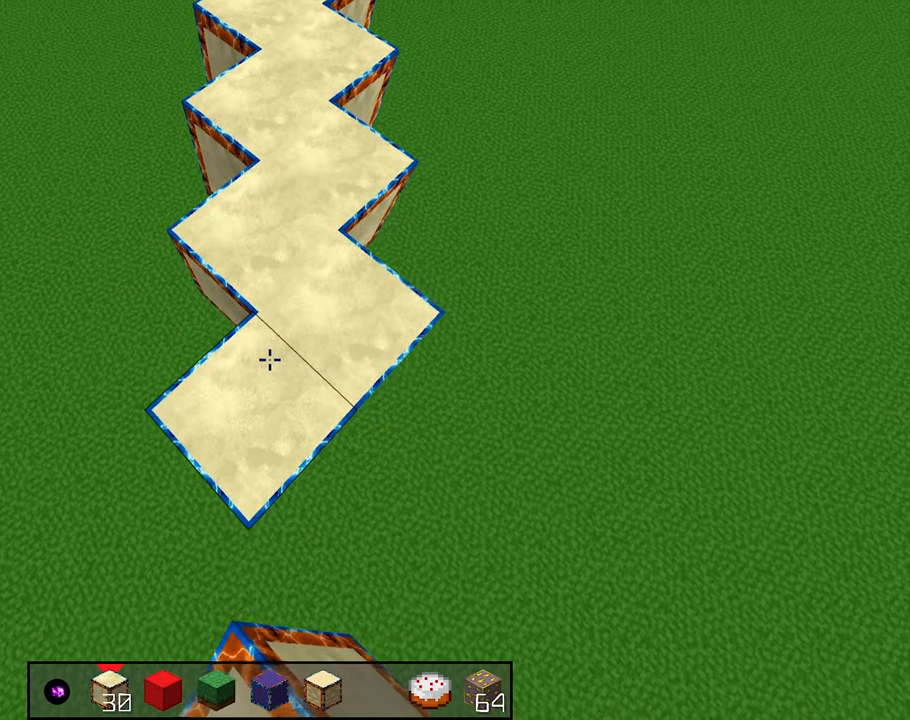
{"keys": ["s"], "mouse": ["right"], "events": []}
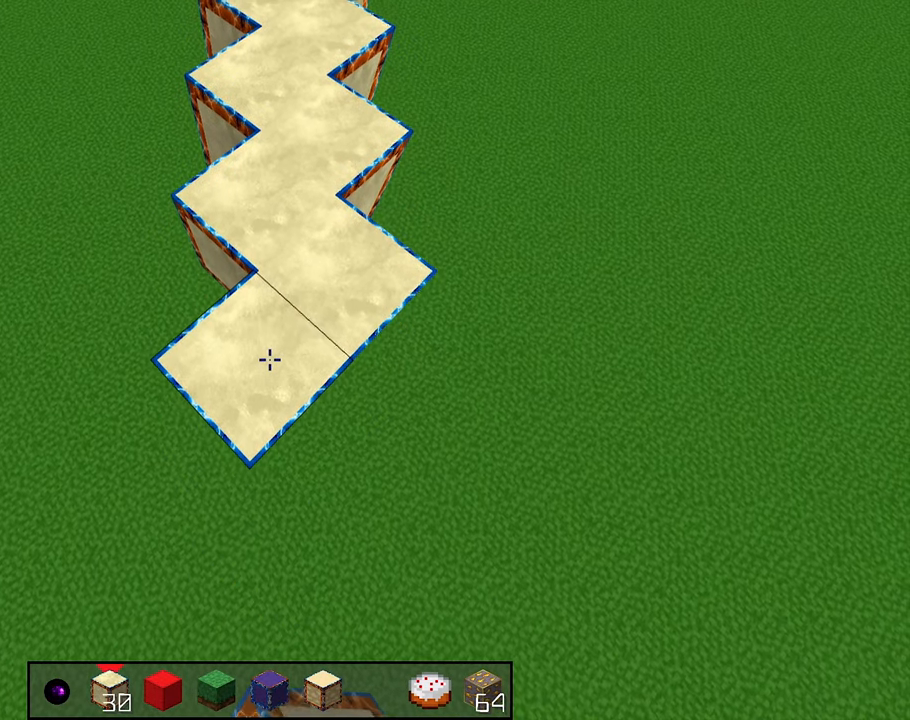
{"keys": ["s"], "mouse": [], "events": [[50, "mouse_right", "up"]]}
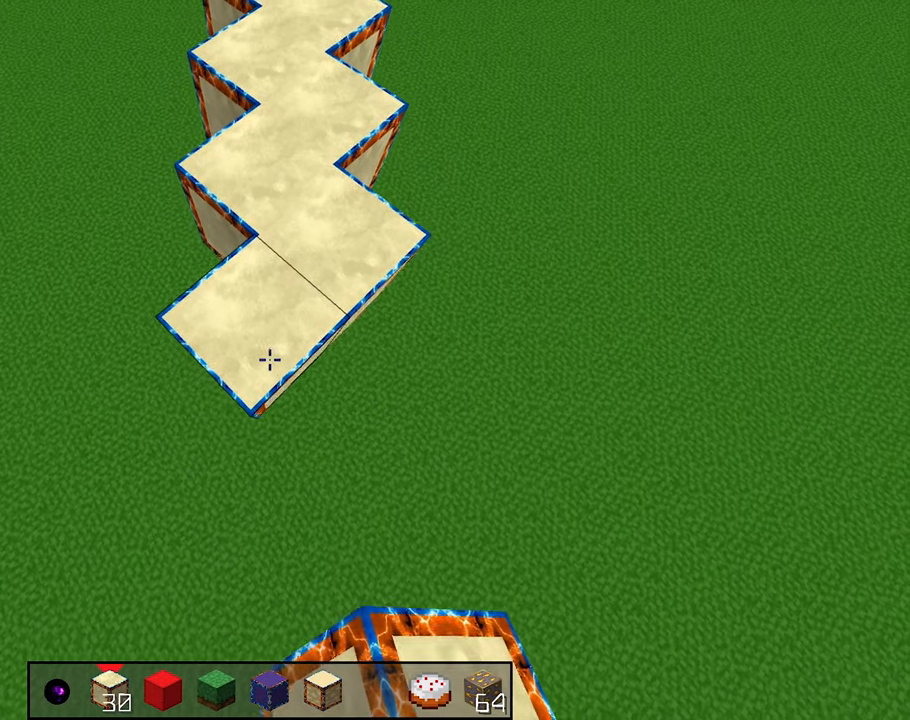
{"keys": ["s"], "mouse": ["right"], "events": [[283, "mouse_right", "down"]]}
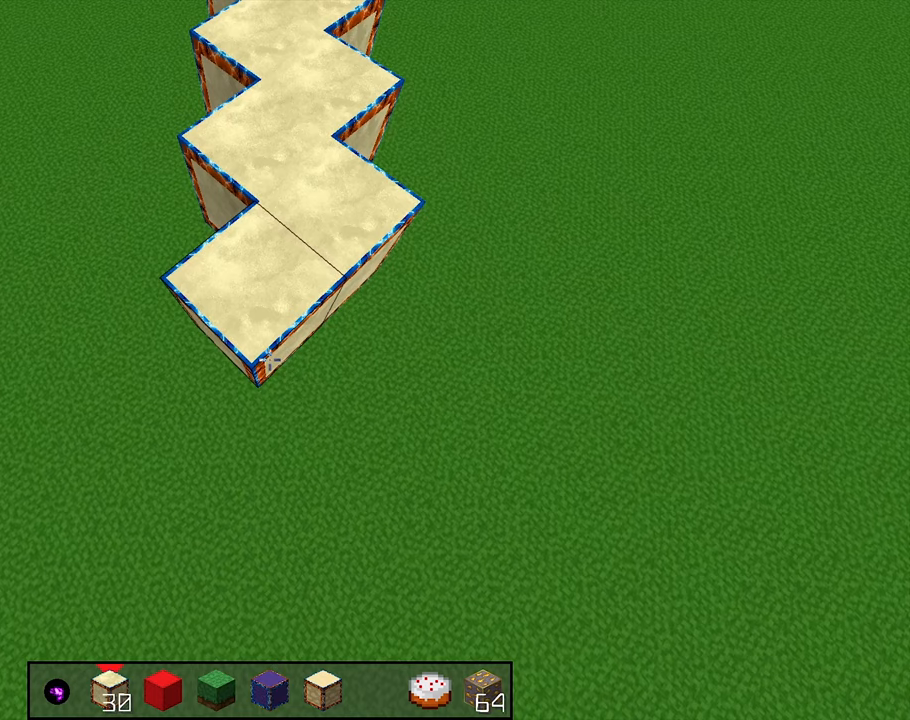
{"keys": ["s"], "mouse": ["right"], "events": []}
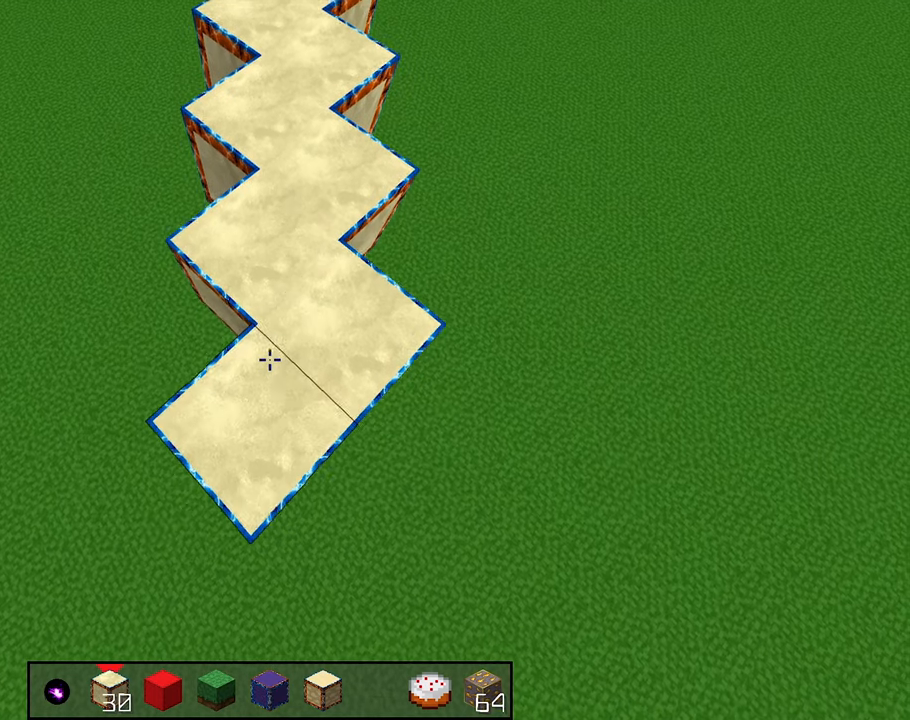
{"keys": ["s"], "mouse": [], "events": [[483, "mouse_right", "up"]]}
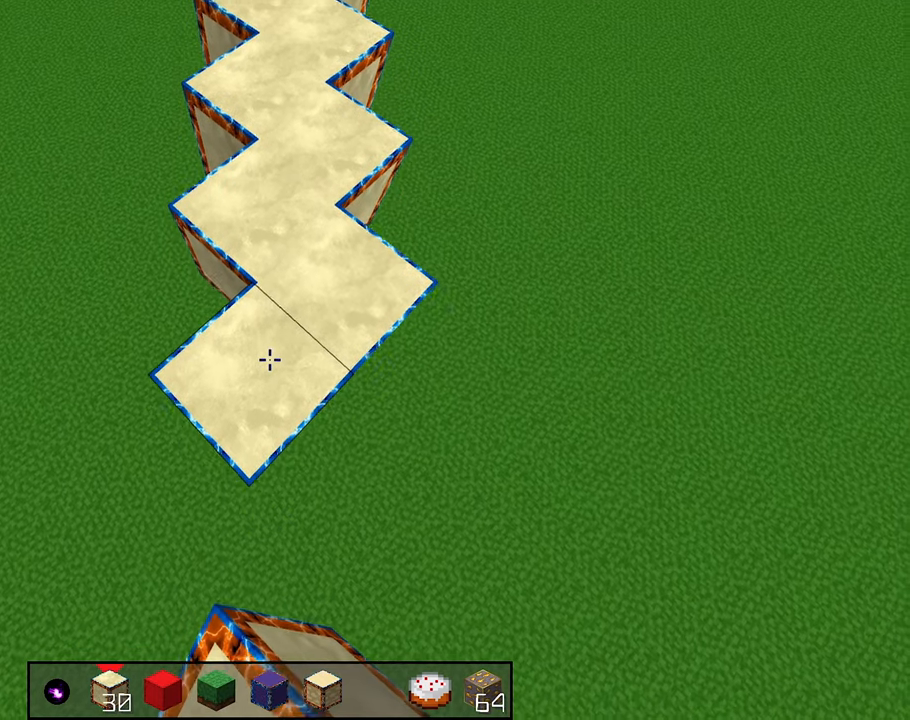
{"keys": ["s"], "mouse": [], "events": []}
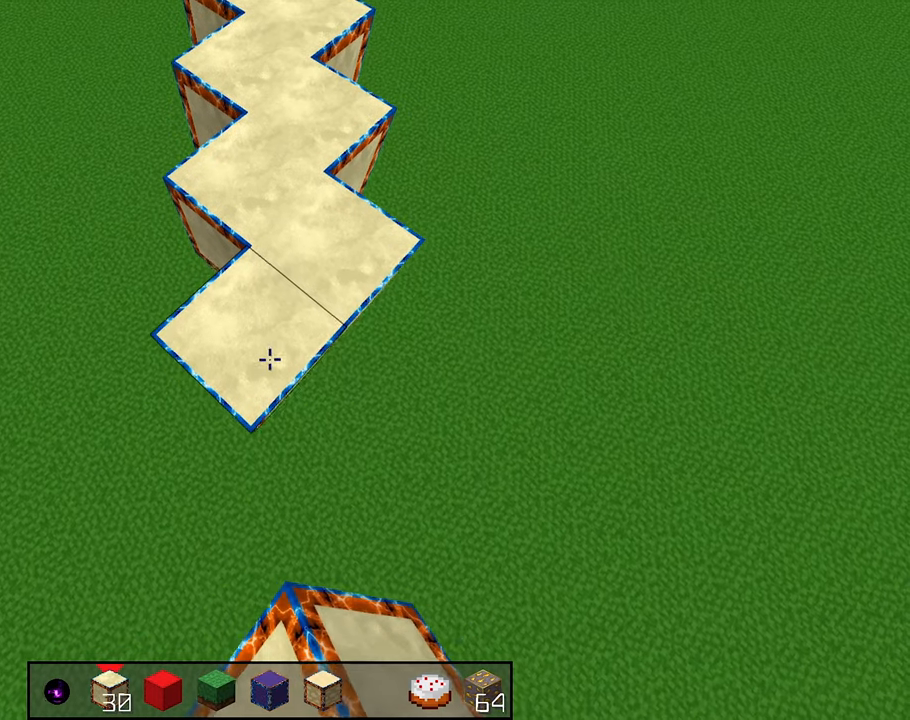
{"keys": ["s"], "mouse": ["right"], "events": [[250, "mouse_right", "down"]]}
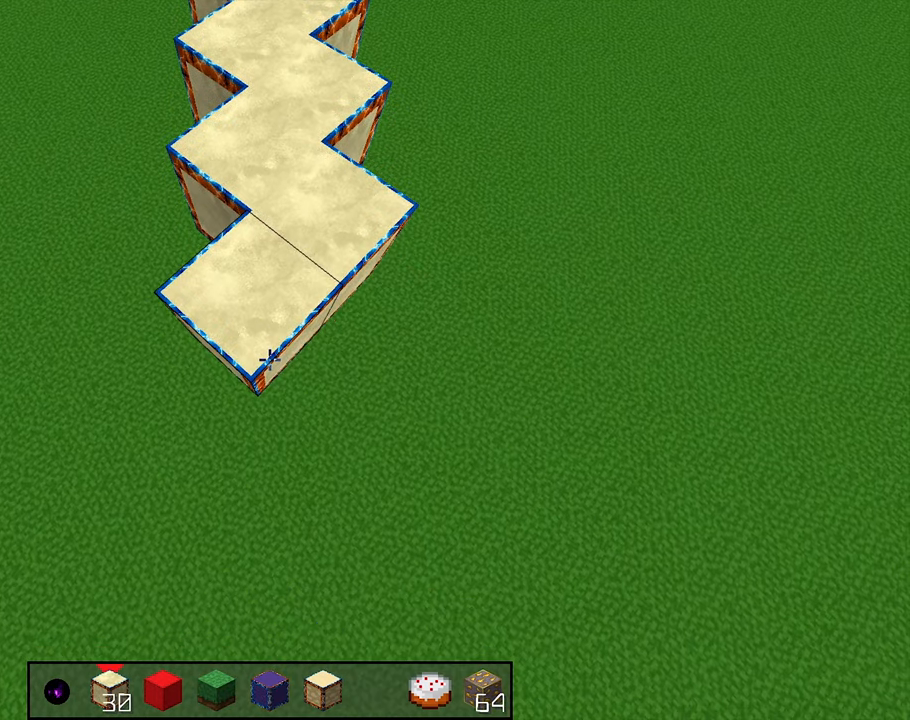
{"keys": ["s"], "mouse": ["right"], "events": []}
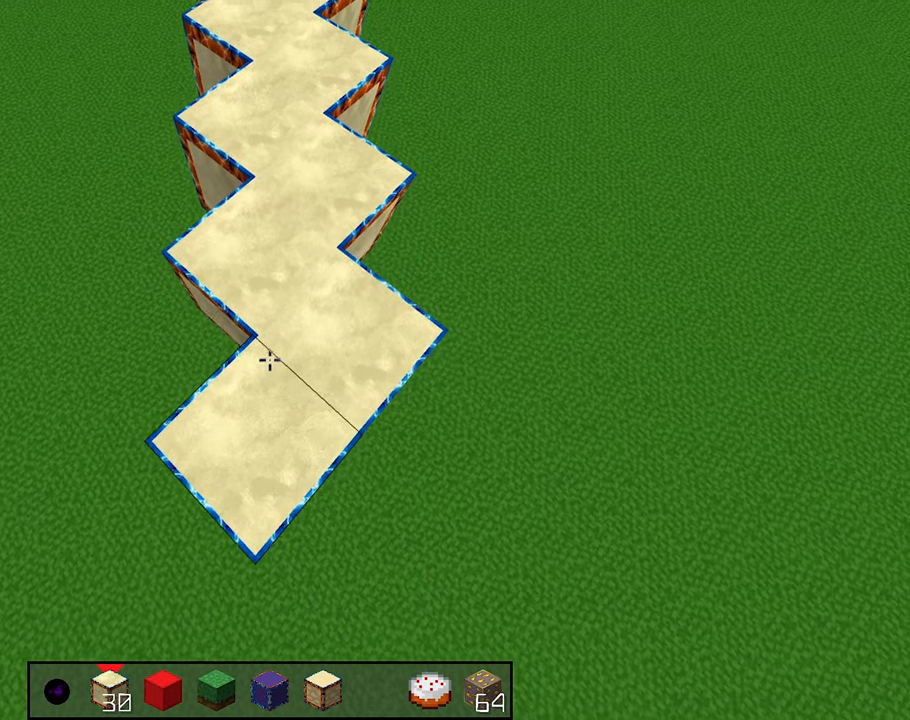
{"keys": ["s"], "mouse": ["right"], "events": []}
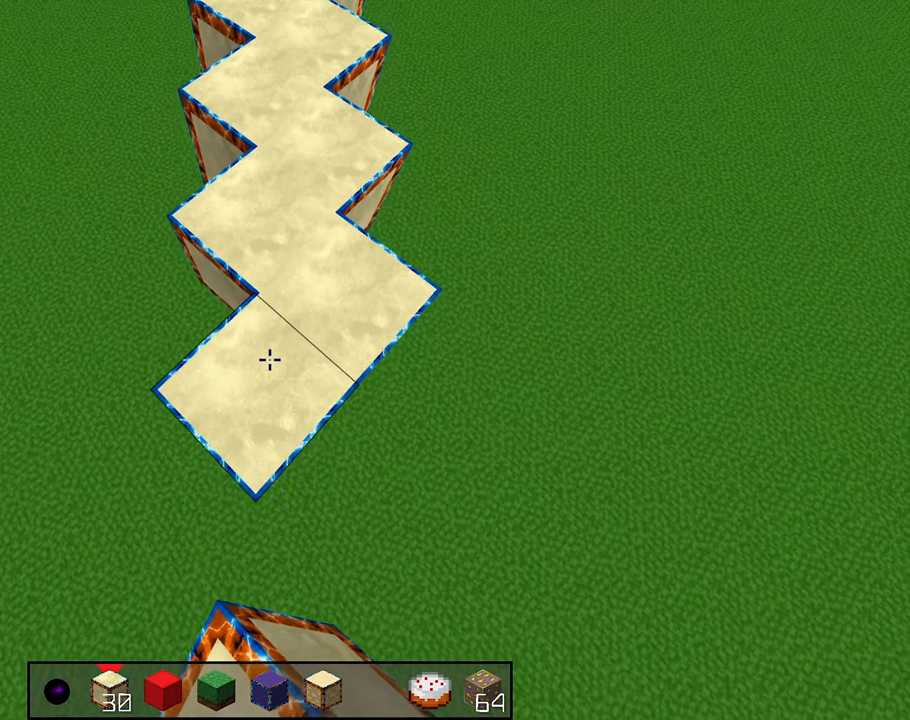
{"keys": ["s"], "mouse": [], "events": [[333, "mouse_right", "up"]]}
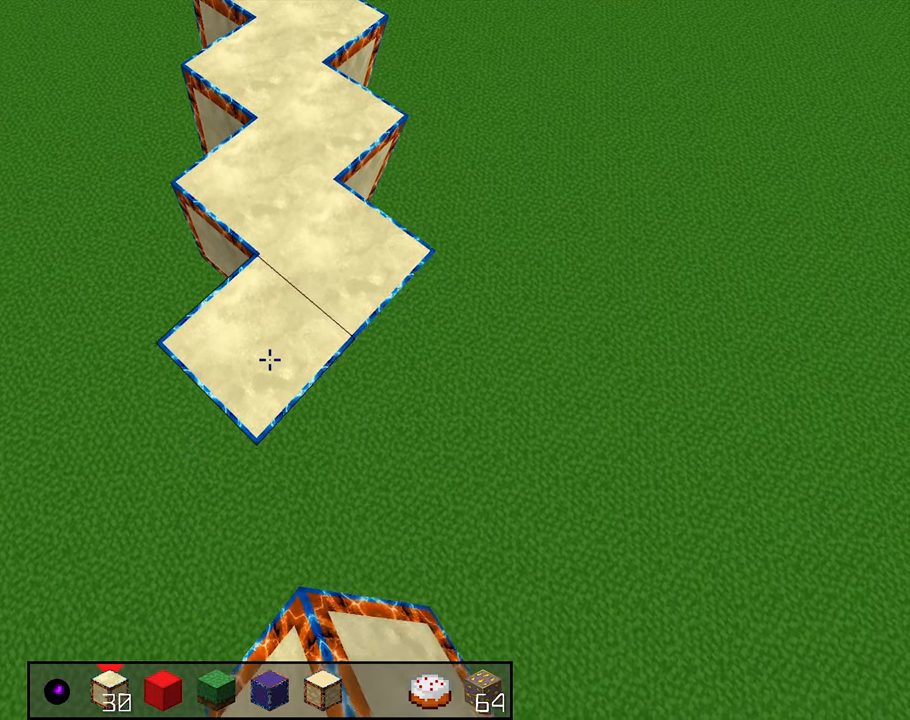
{"keys": ["s"], "mouse": ["right"], "events": [[467, "mouse_right", "down"]]}
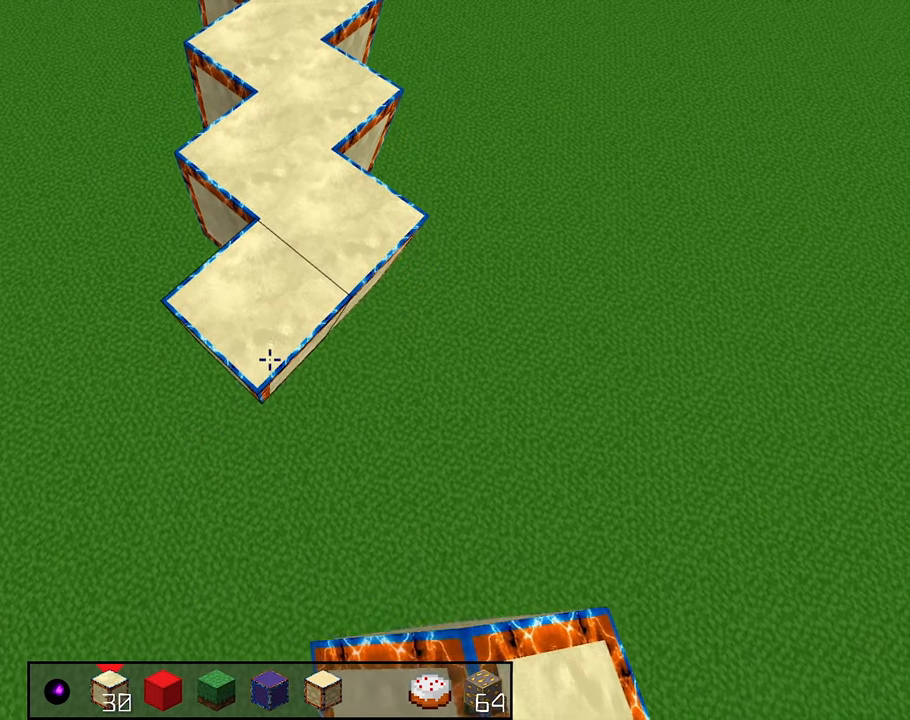
{"keys": ["s"], "mouse": ["right"], "events": []}
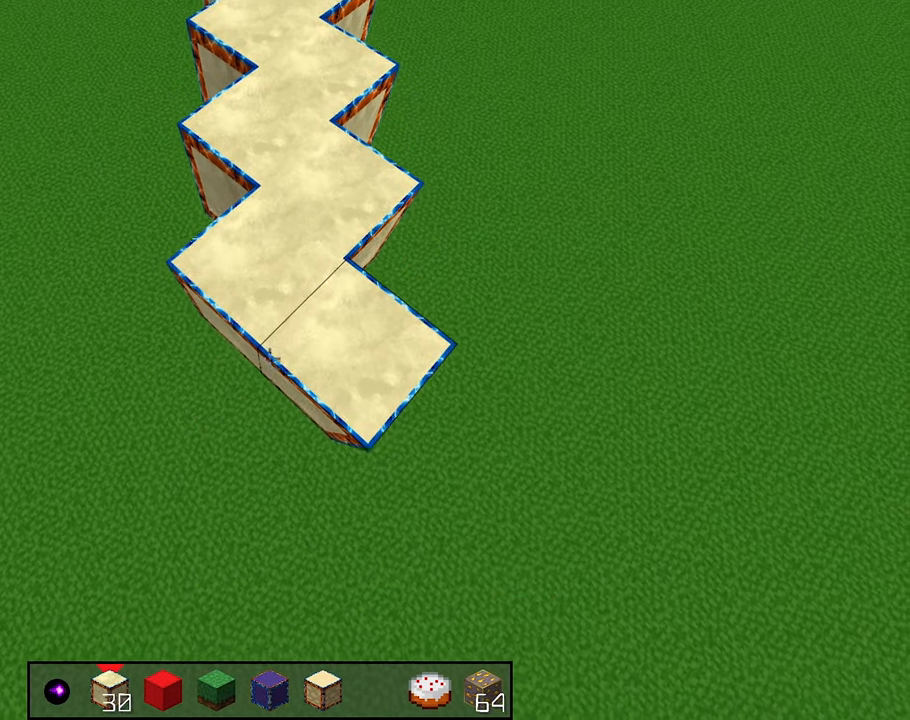
{"keys": ["s"], "mouse": ["right"], "events": []}
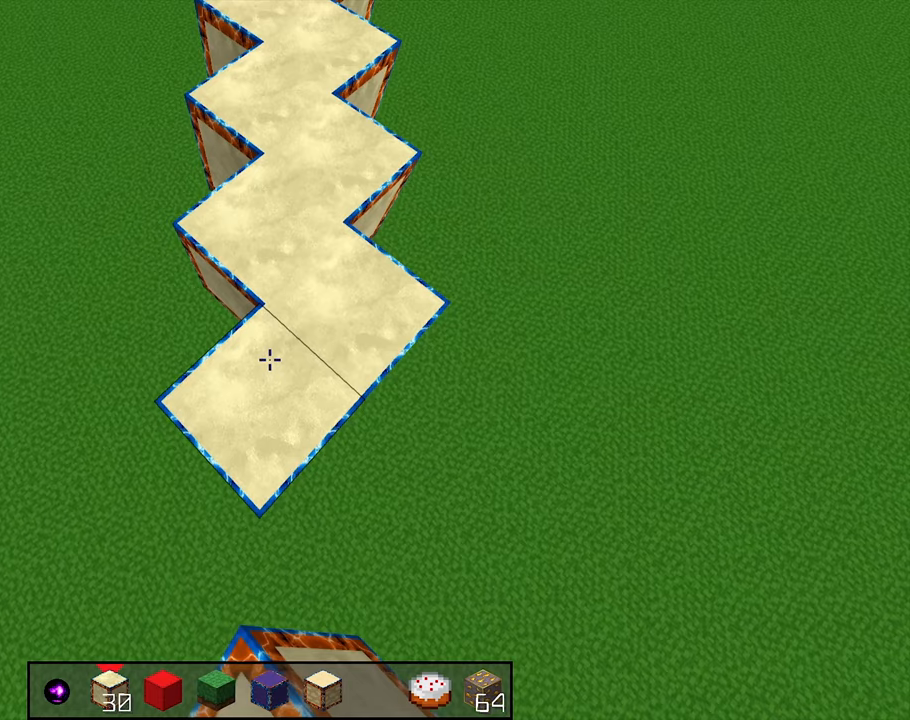
{"keys": ["s"], "mouse": [], "events": [[283, "mouse_right", "up"]]}